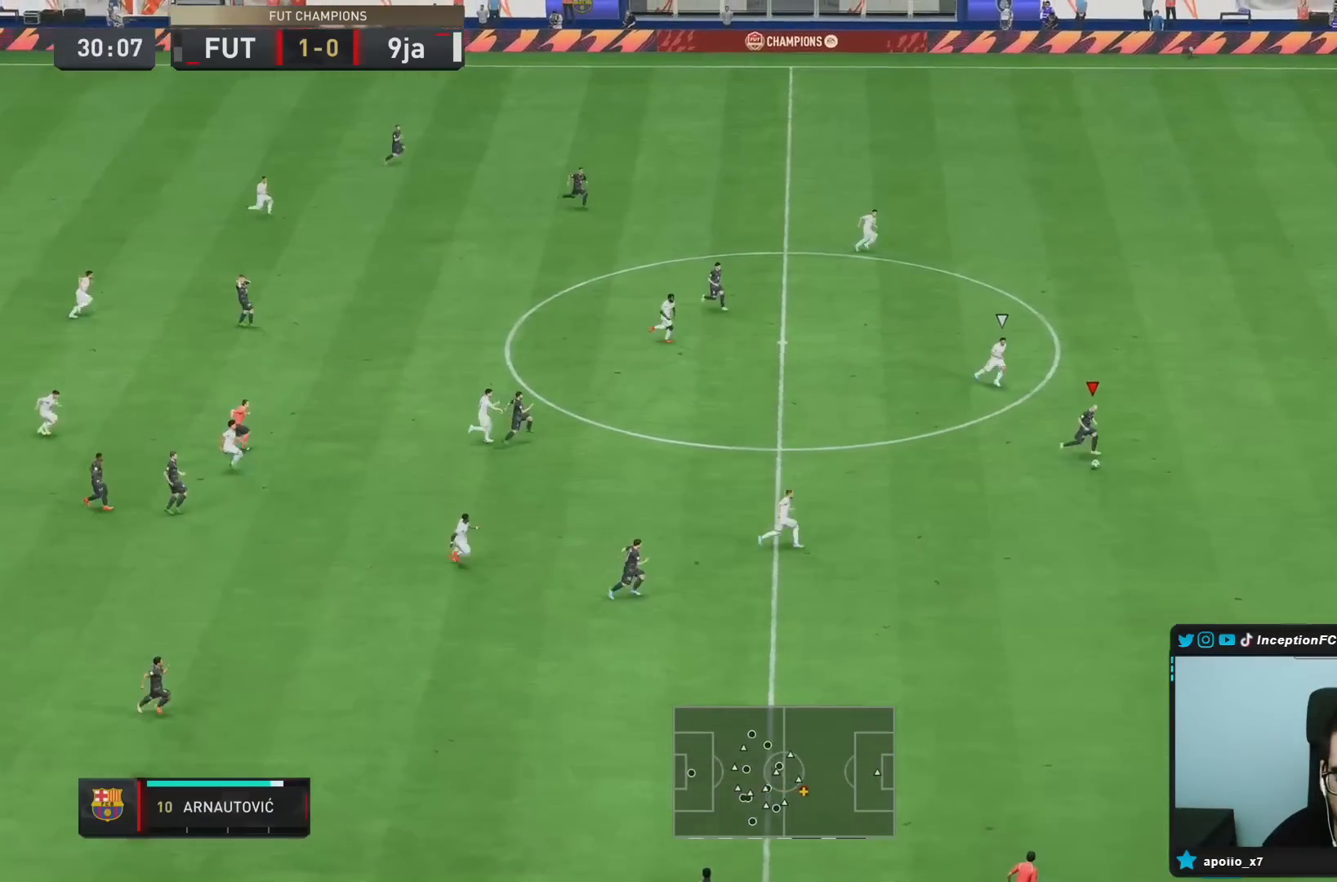
Gameplay with a controller (PlayStation layout); each line is a JSON object with the inputs held at the frame after it. "events" lists button and stick changes between this image and that frame as [ms after this image, input, new state], when the widget could be followed in between. Not read: L3 R3.
{"buttons": ["R2"], "left_stick": "right", "right_stick": "center", "events": []}
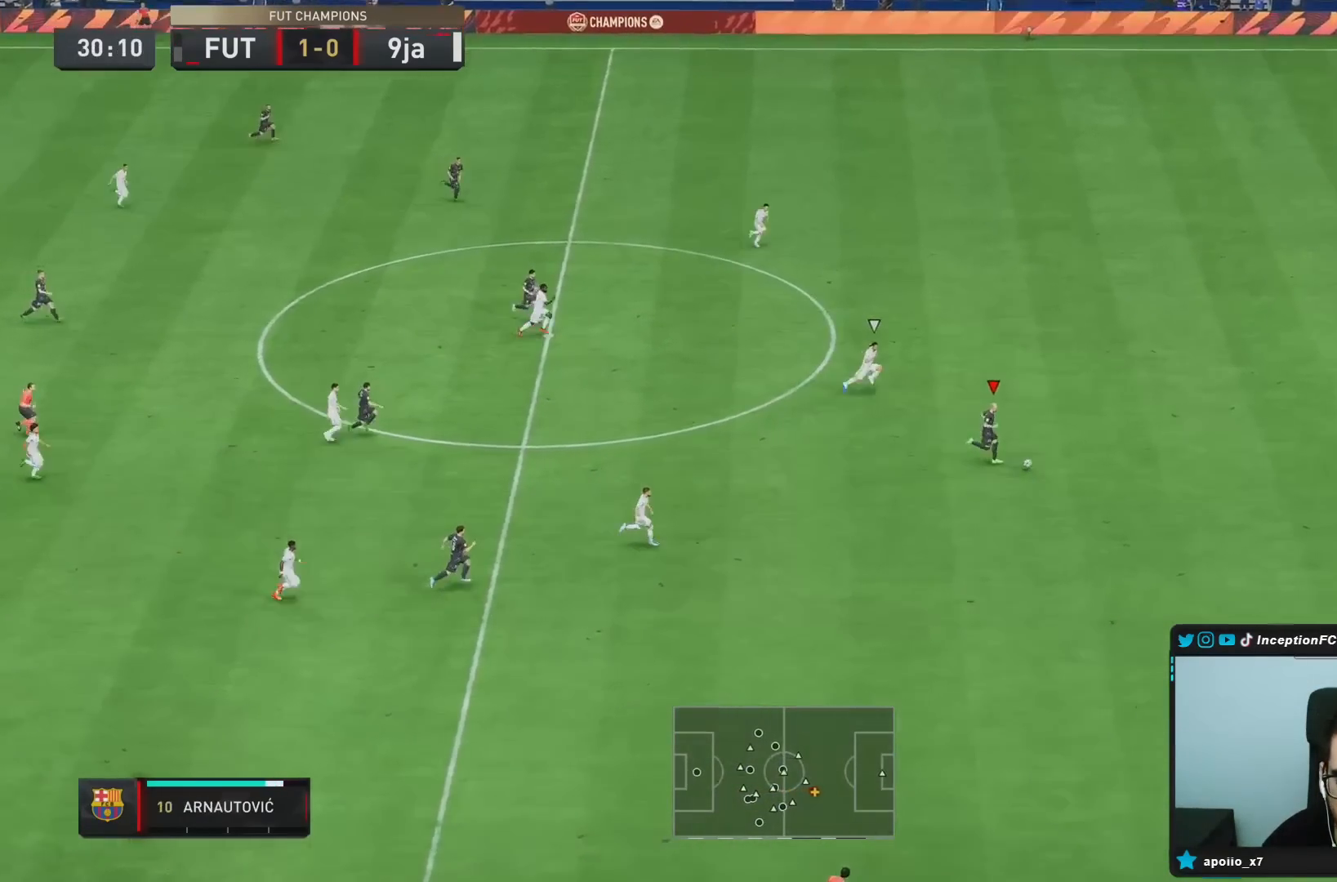
{"buttons": ["R2"], "left_stick": "right", "right_stick": "center", "events": []}
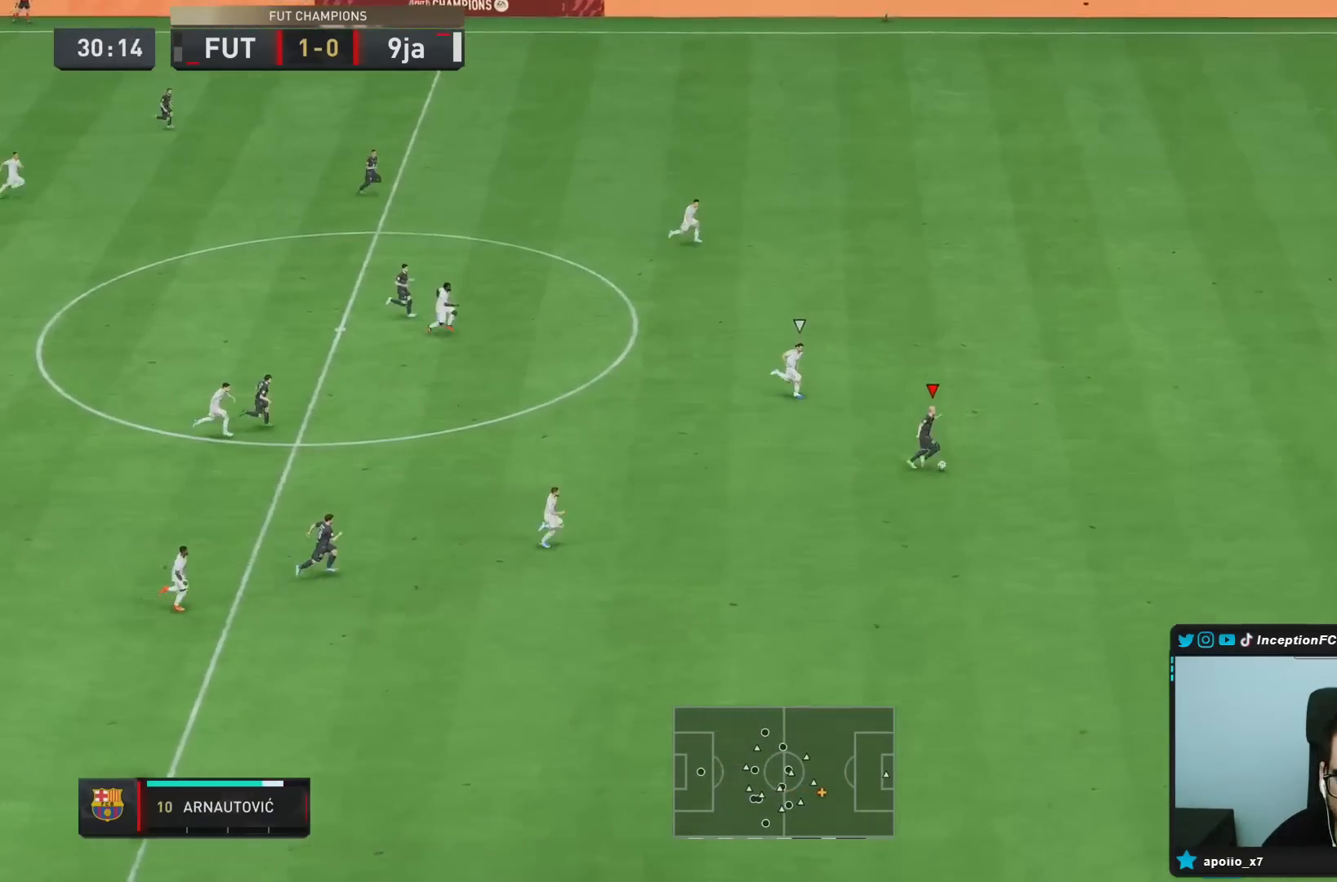
{"buttons": ["R2"], "left_stick": "right", "right_stick": "center", "events": []}
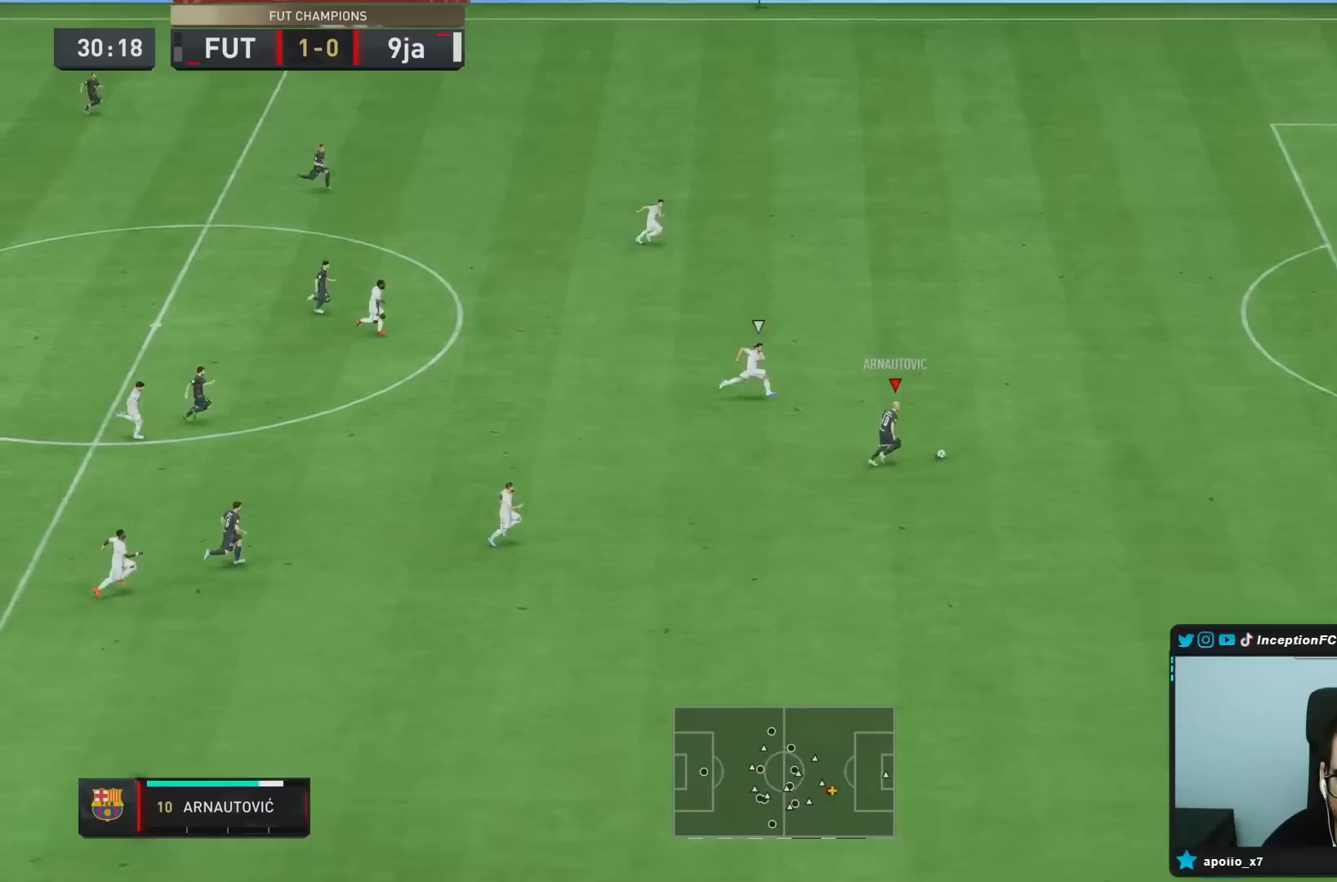
{"buttons": ["R2"], "left_stick": "right", "right_stick": "center", "events": []}
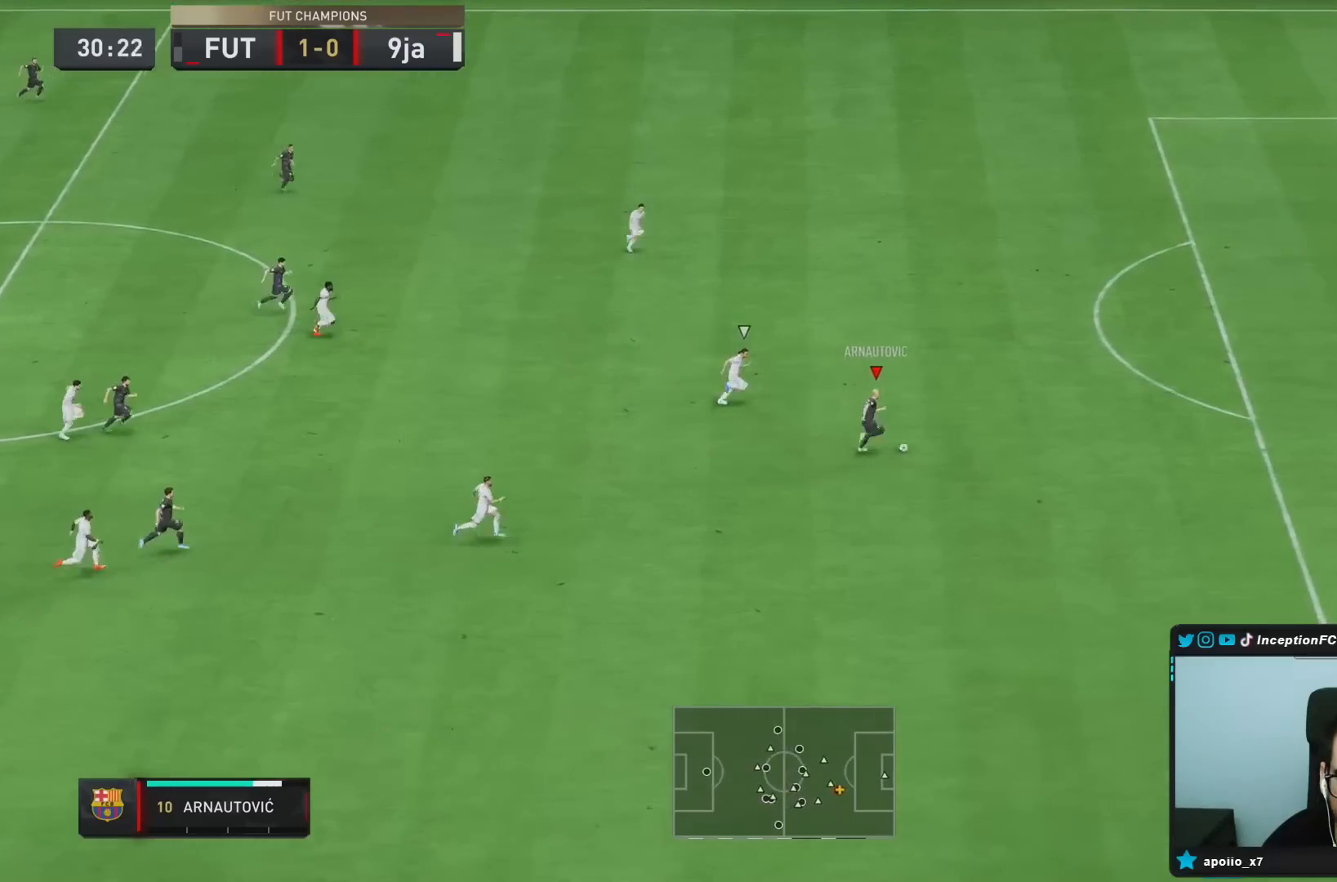
{"buttons": ["R2"], "left_stick": "right", "right_stick": "center", "events": []}
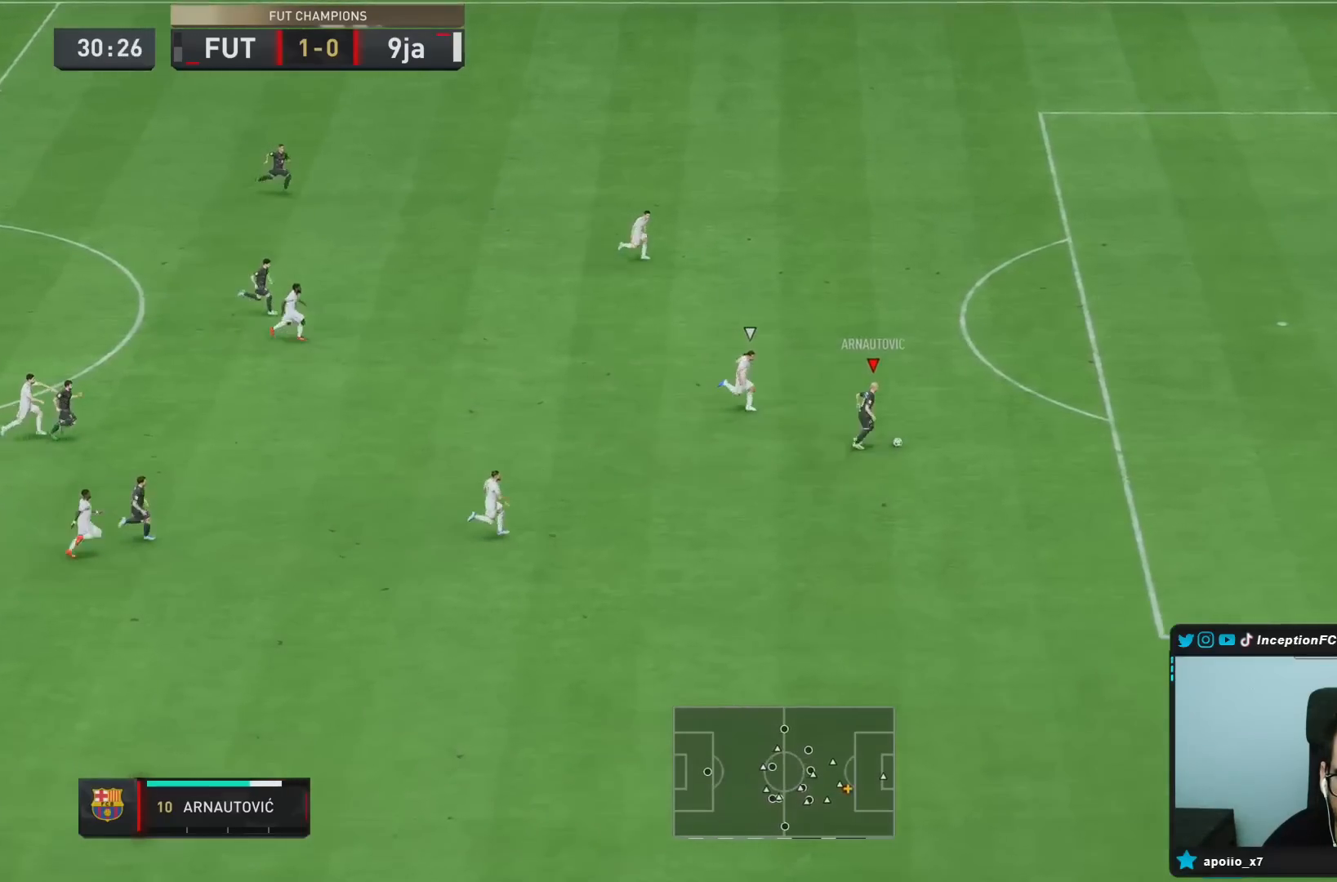
{"buttons": [], "left_stick": "center", "right_stick": "center", "events": [[417, "R2", "up"], [500, "left_stick", "center"]]}
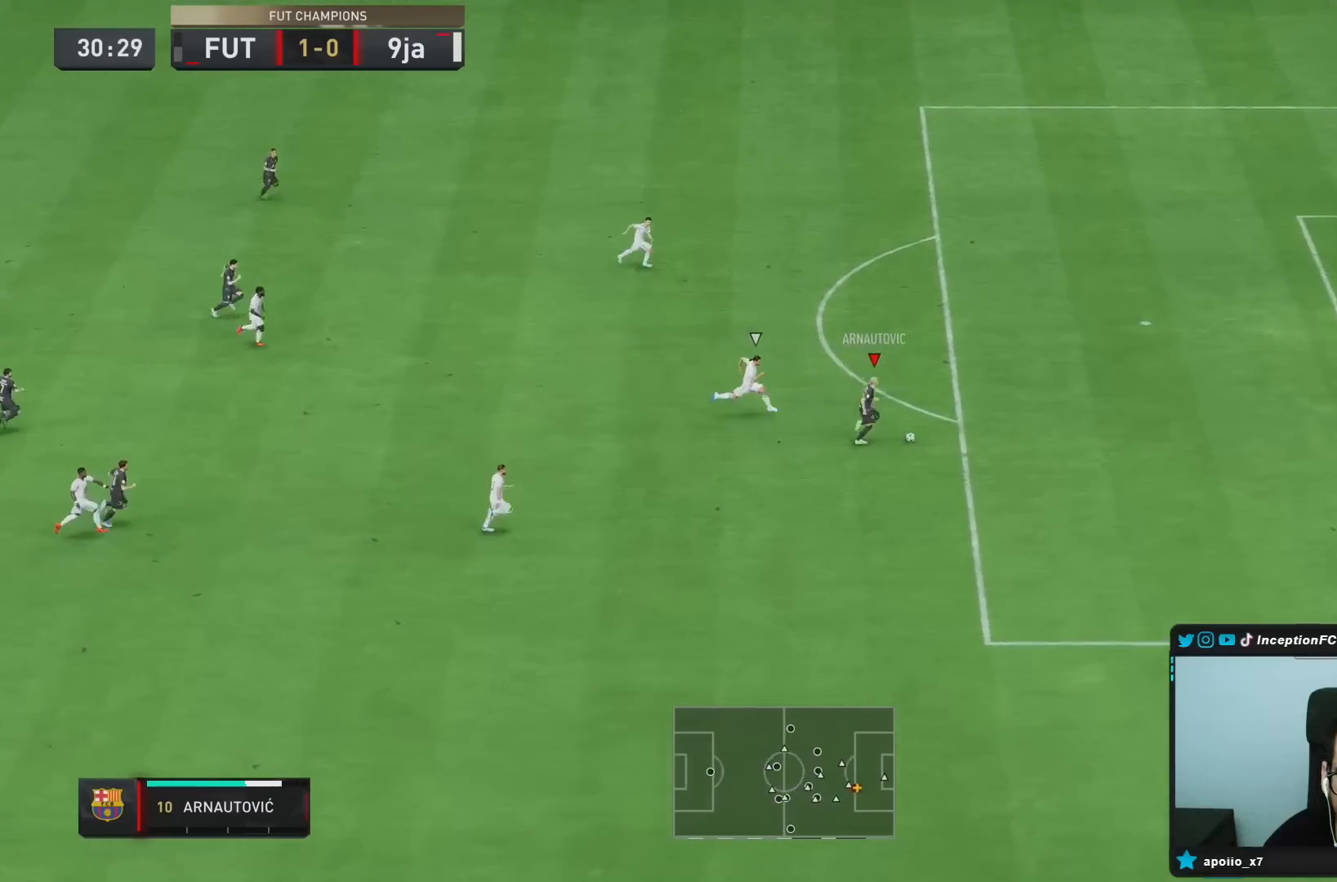
{"buttons": [], "left_stick": "up", "right_stick": "center", "events": [[250, "CIRCLE", "down"], [250, "left_stick", "up"], [450, "CIRCLE", "up"]]}
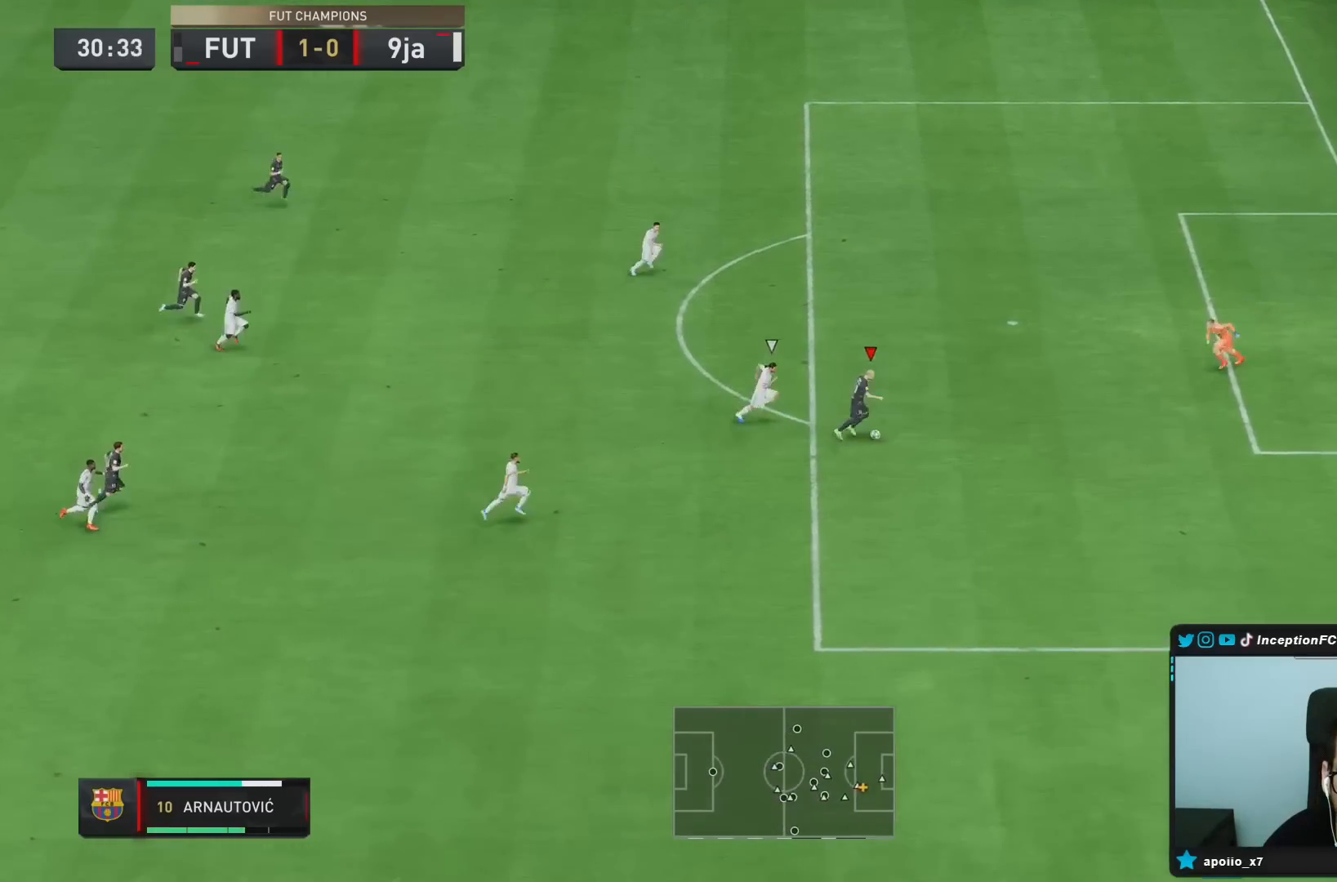
{"buttons": [], "left_stick": "up-right", "right_stick": "center", "events": [[33, "left_stick", "up-right"]]}
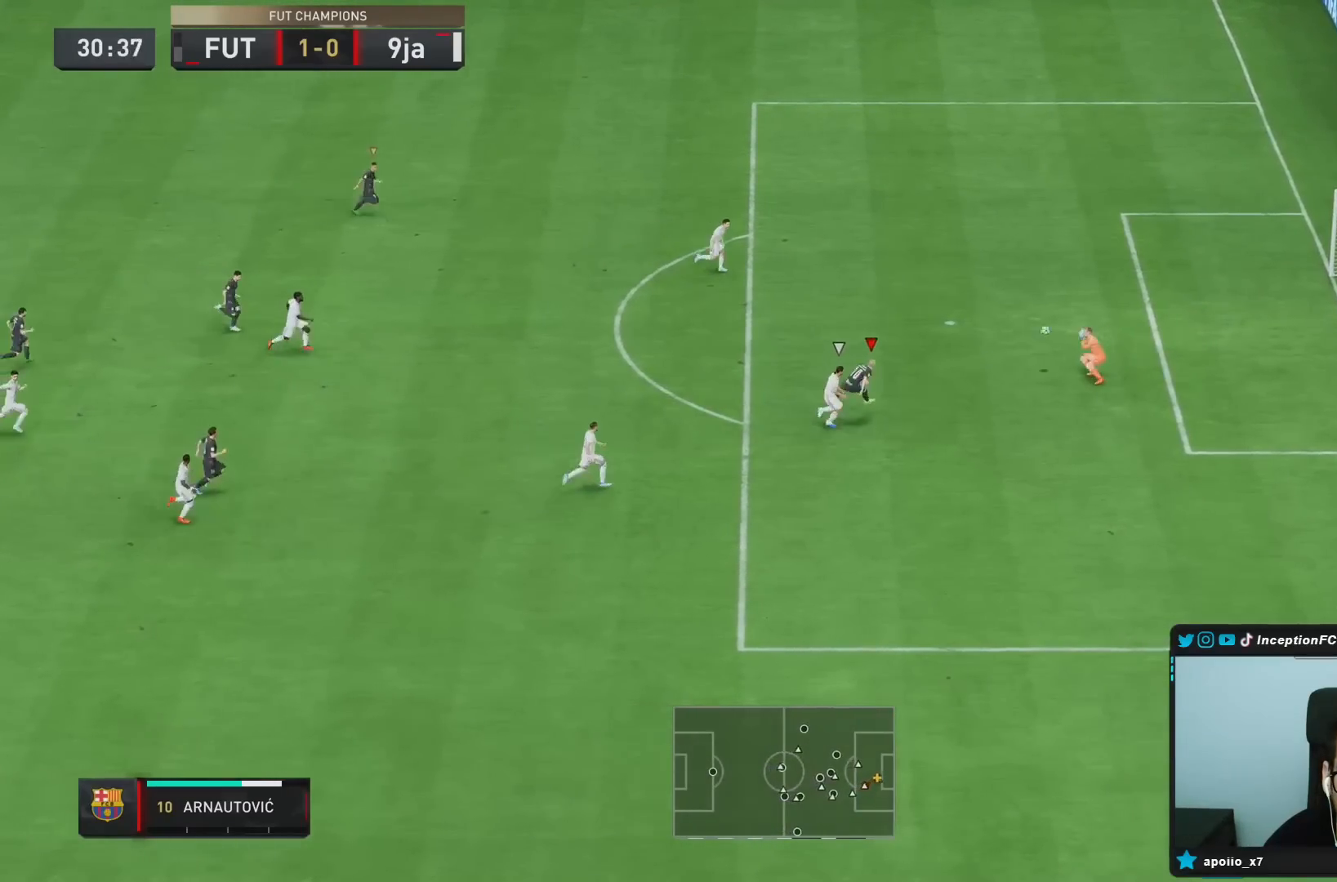
{"buttons": [], "left_stick": "down-right", "right_stick": "center", "events": [[267, "left_stick", "right"], [417, "left_stick", "down-right"]]}
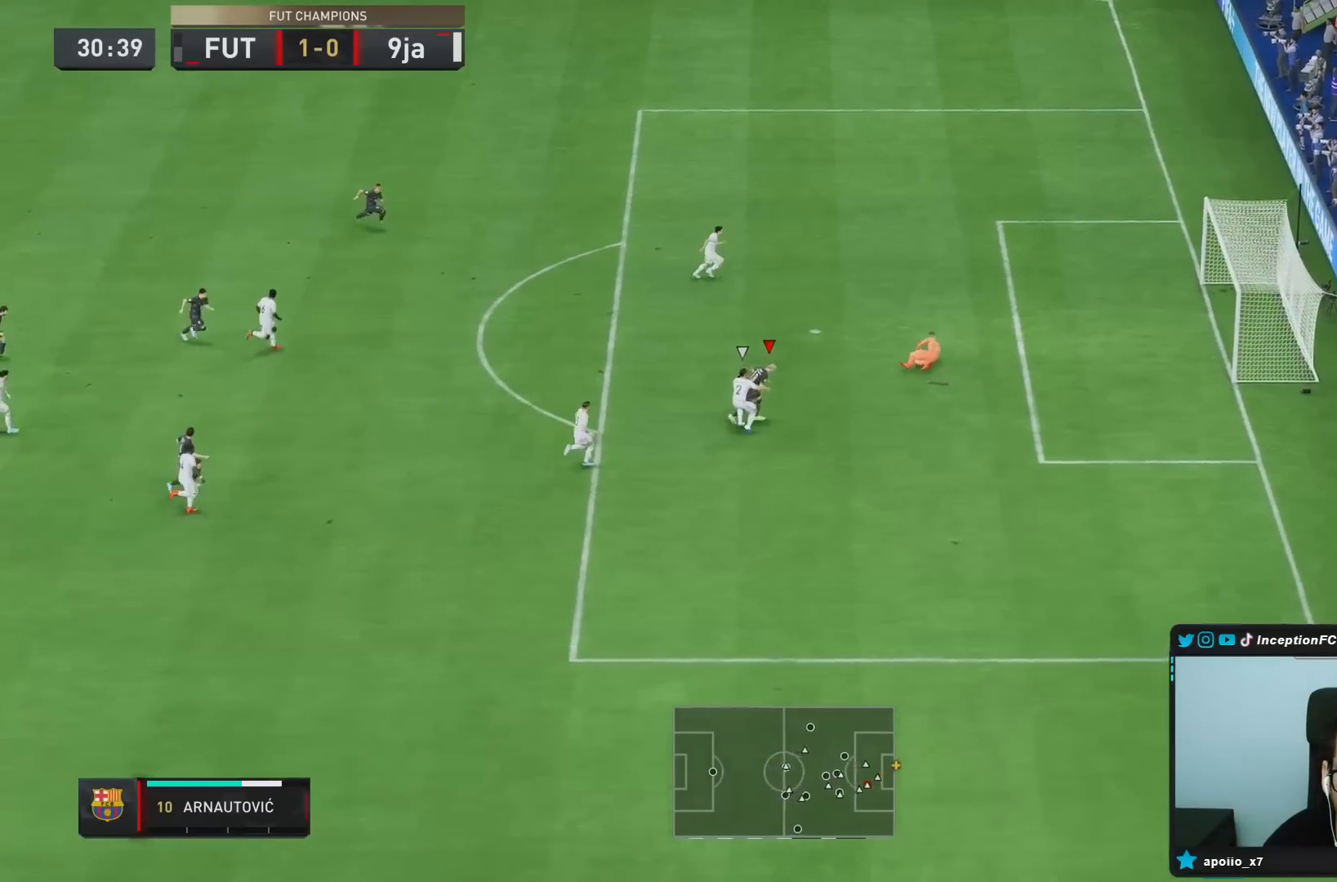
{"buttons": [], "left_stick": "center", "right_stick": "center", "events": [[250, "left_stick", "center"]]}
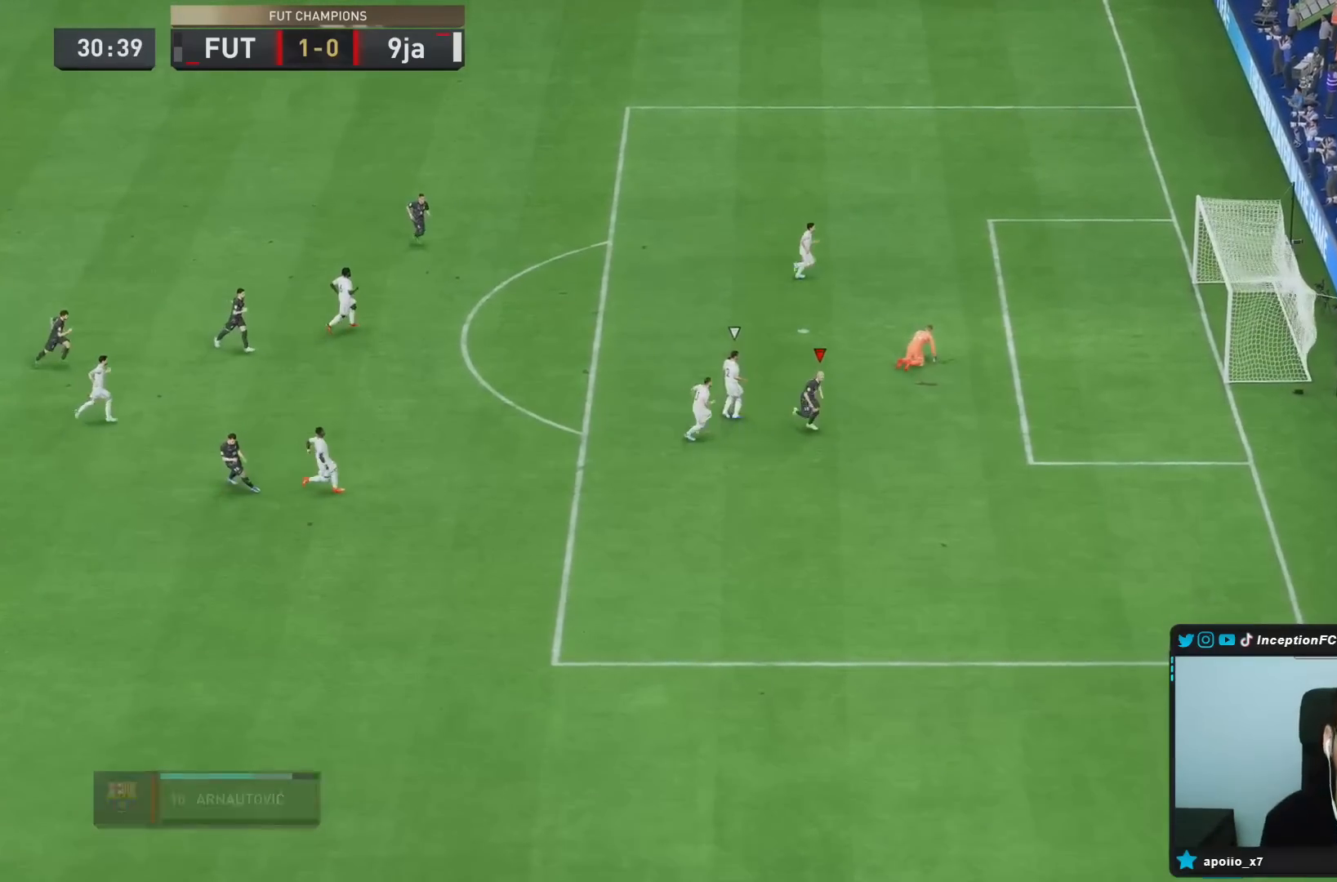
{"buttons": [], "left_stick": "center", "right_stick": "center", "events": []}
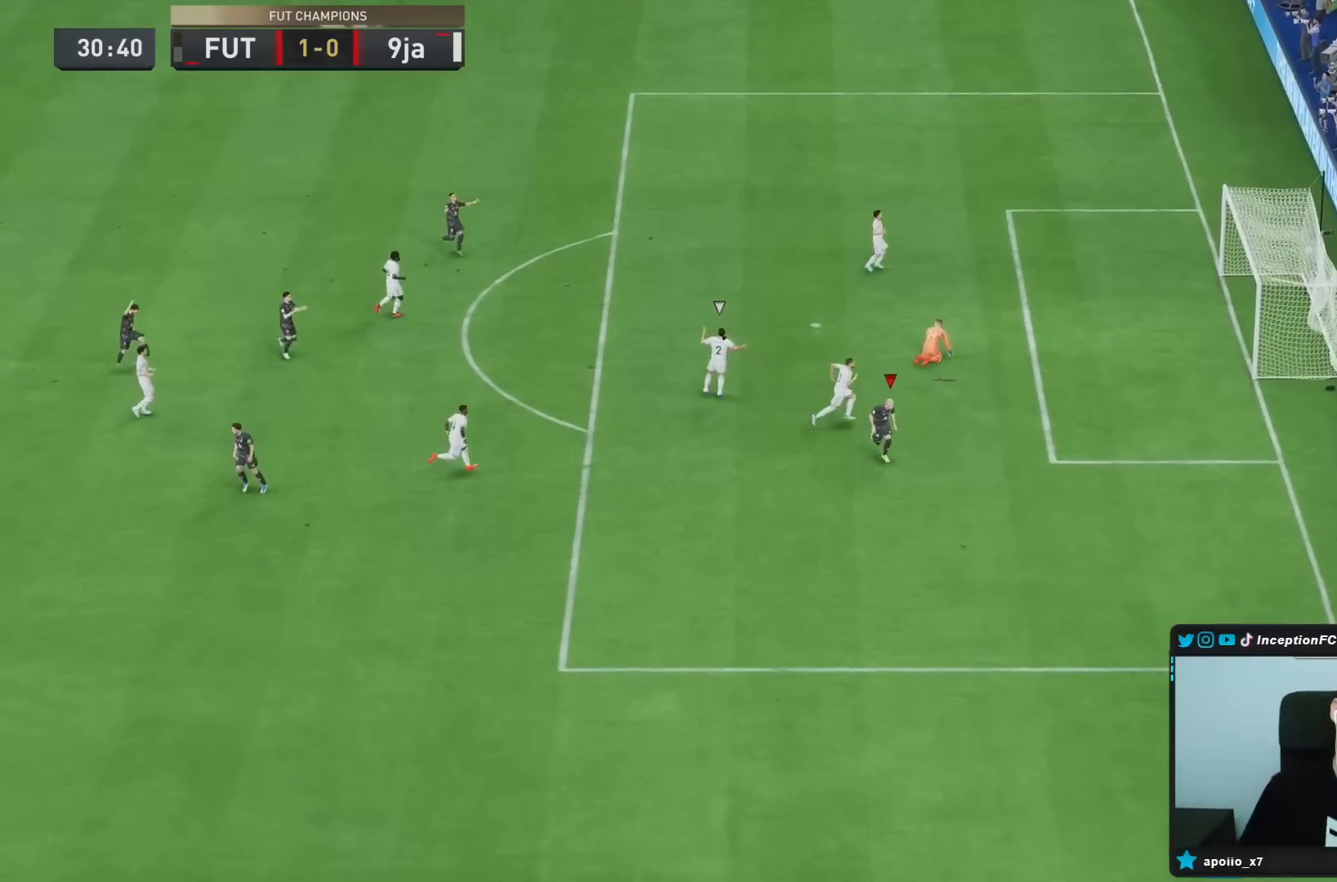
{"buttons": [], "left_stick": "center", "right_stick": "center", "events": []}
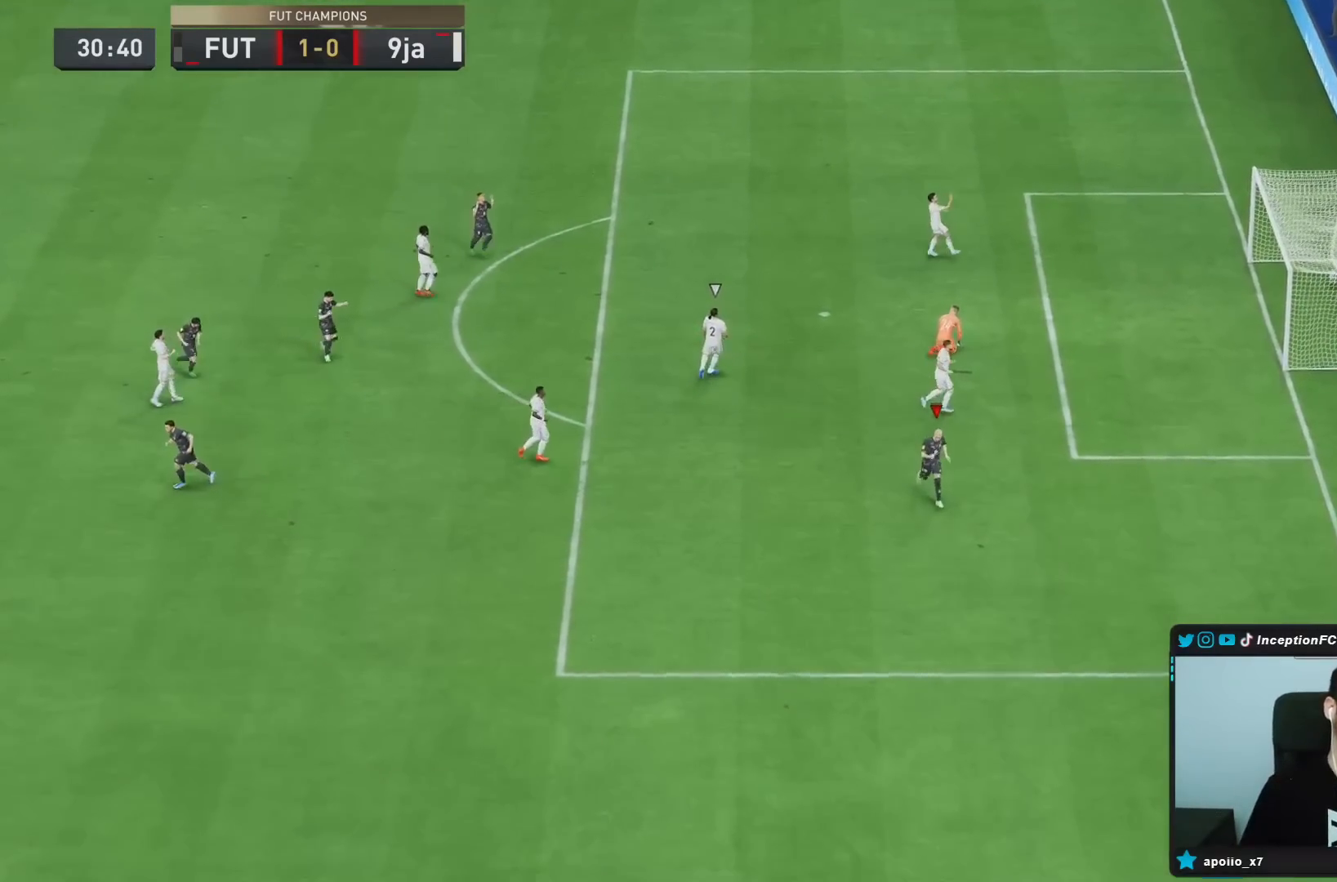
{"buttons": [], "left_stick": "center", "right_stick": "center", "events": []}
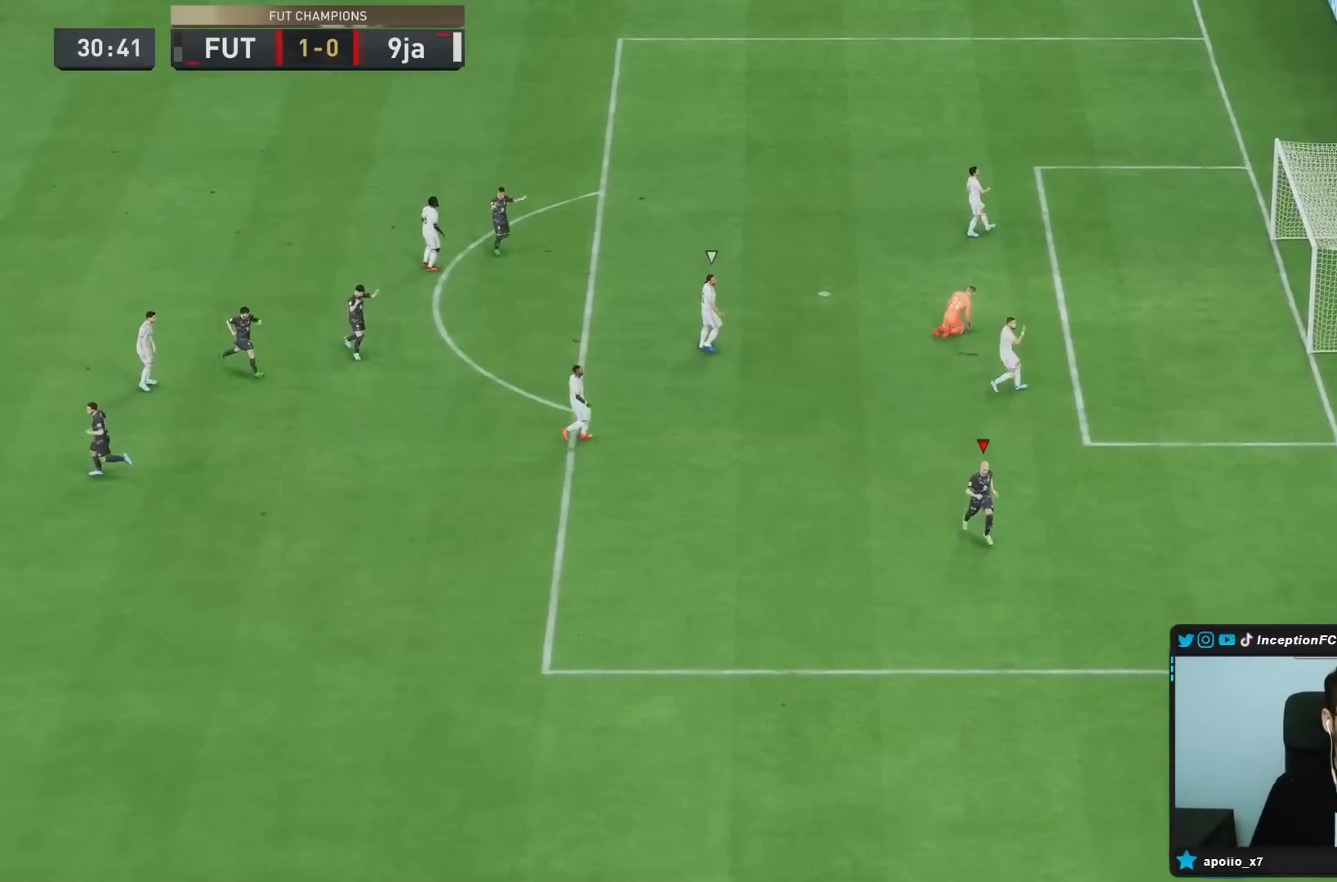
{"buttons": [], "left_stick": "center", "right_stick": "center", "events": []}
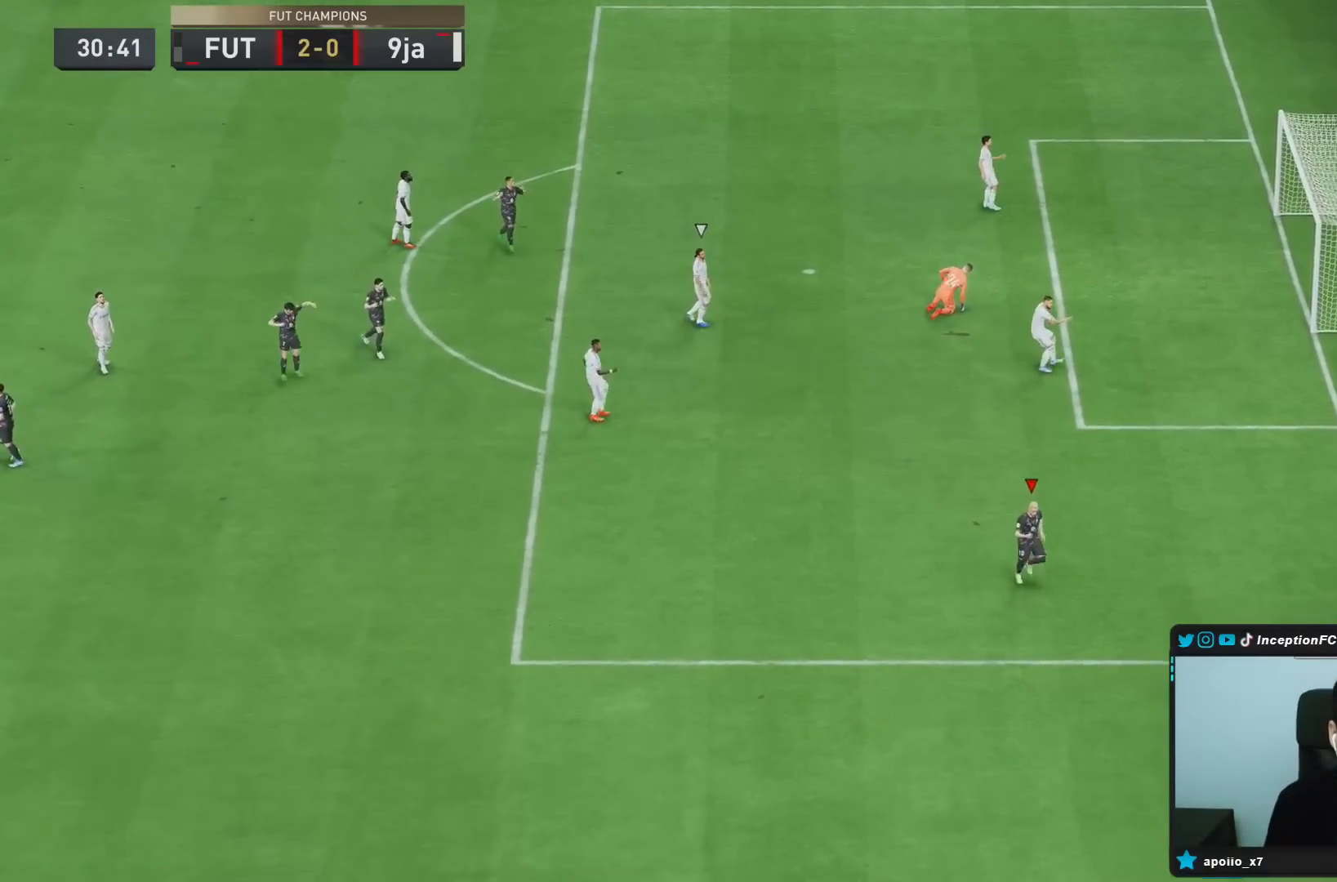
{"buttons": [], "left_stick": "center", "right_stick": "center", "events": []}
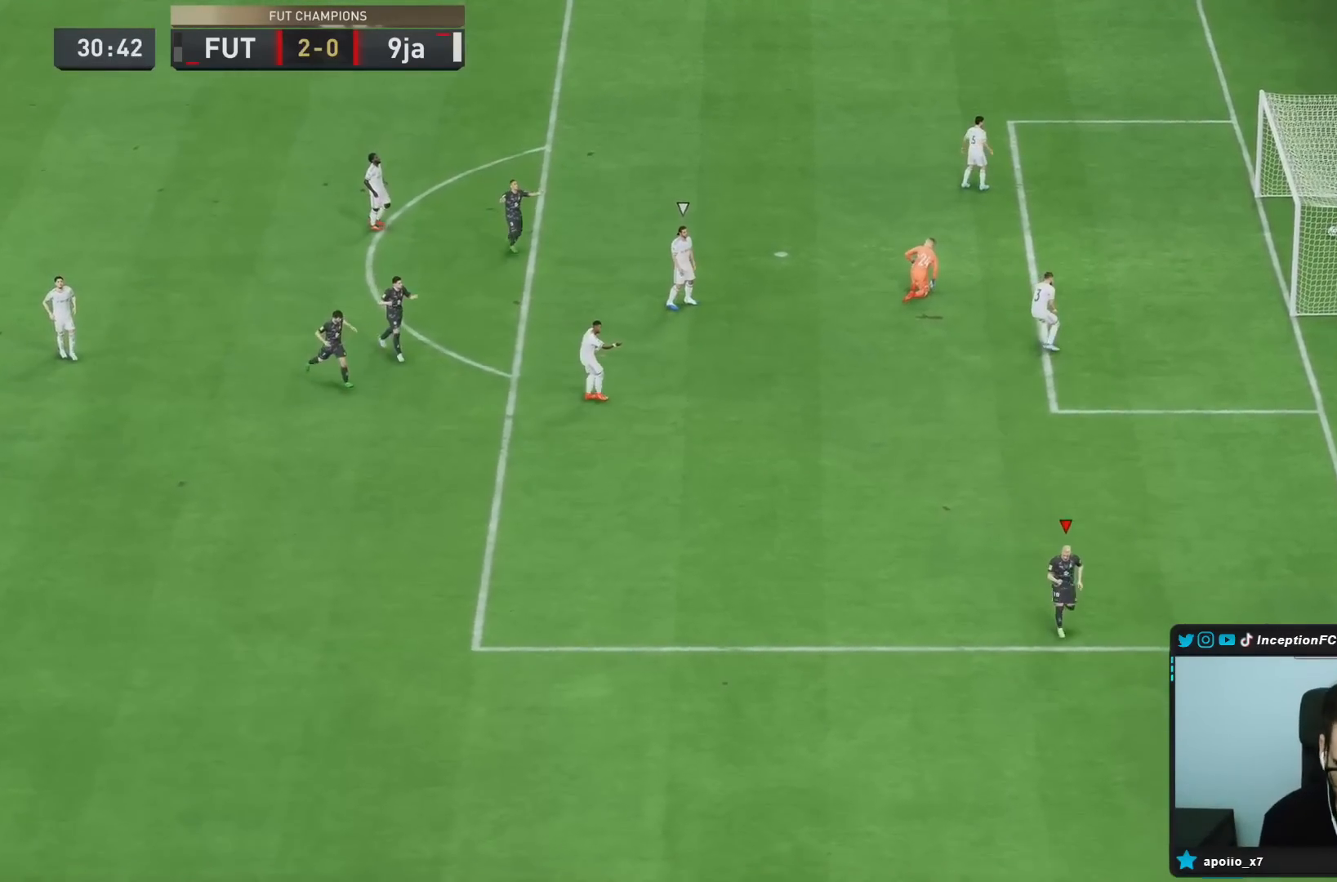
{"buttons": [], "left_stick": "center", "right_stick": "center", "events": [[400, "L1", "down"], [417, "L2", "down"], [433, "R1", "down"], [467, "L1", "up"], [467, "R1", "up"], [483, "L1", "down"], [483, "R1", "down"], [500, "L1", "up"], [500, "L2", "up"], [500, "R1", "up"]]}
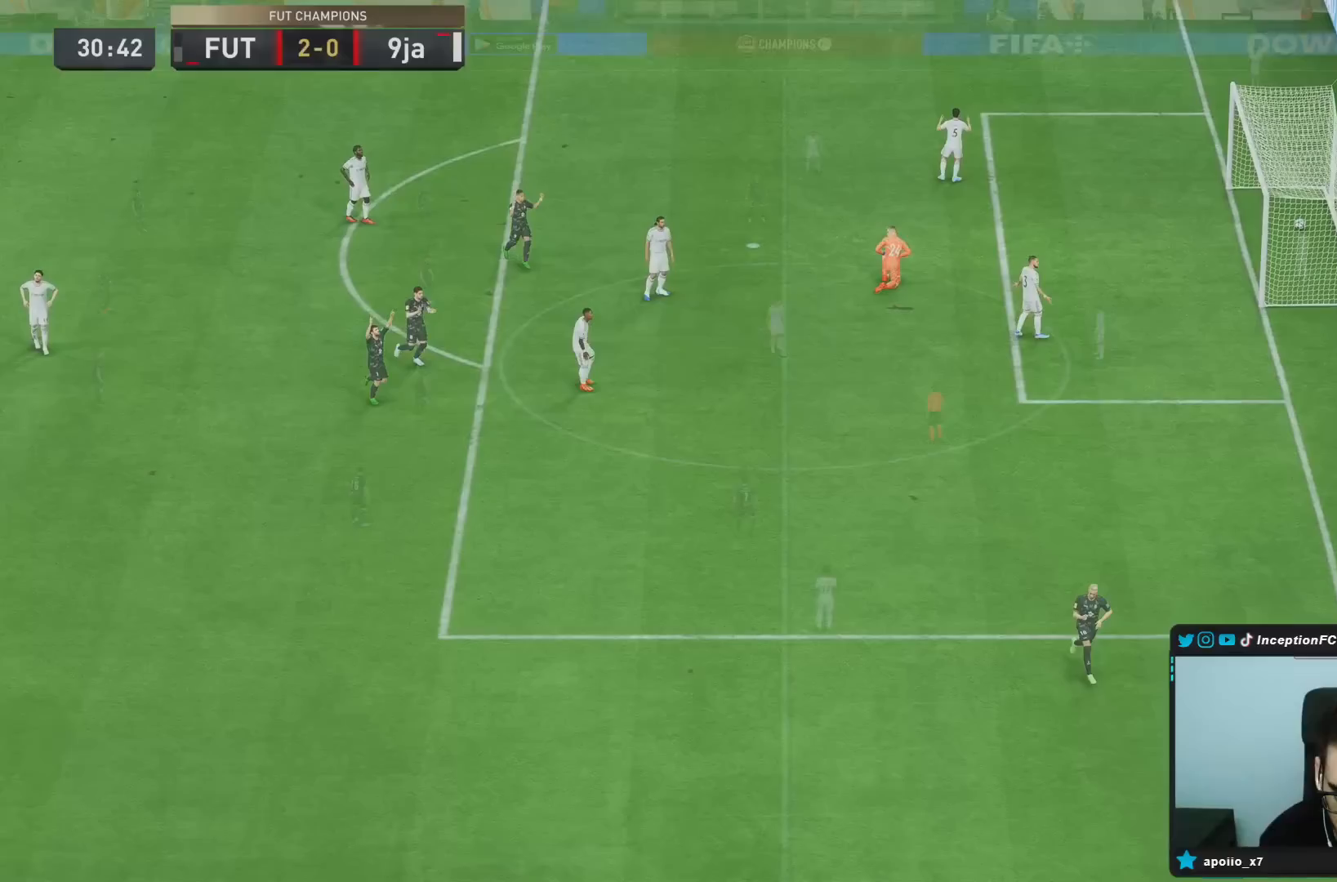
{"buttons": [], "left_stick": "center", "right_stick": "center", "events": [[67, "L1", "down"], [67, "L2", "down"], [67, "R1", "down"], [67, "R2", "down"], [133, "L1", "up"], [133, "L2", "up"], [167, "R1", "up"], [200, "L1", "down"], [200, "L2", "down"], [200, "R1", "down"], [300, "L1", "up"], [300, "L2", "up"], [300, "R1", "up"], [300, "R2", "up"]]}
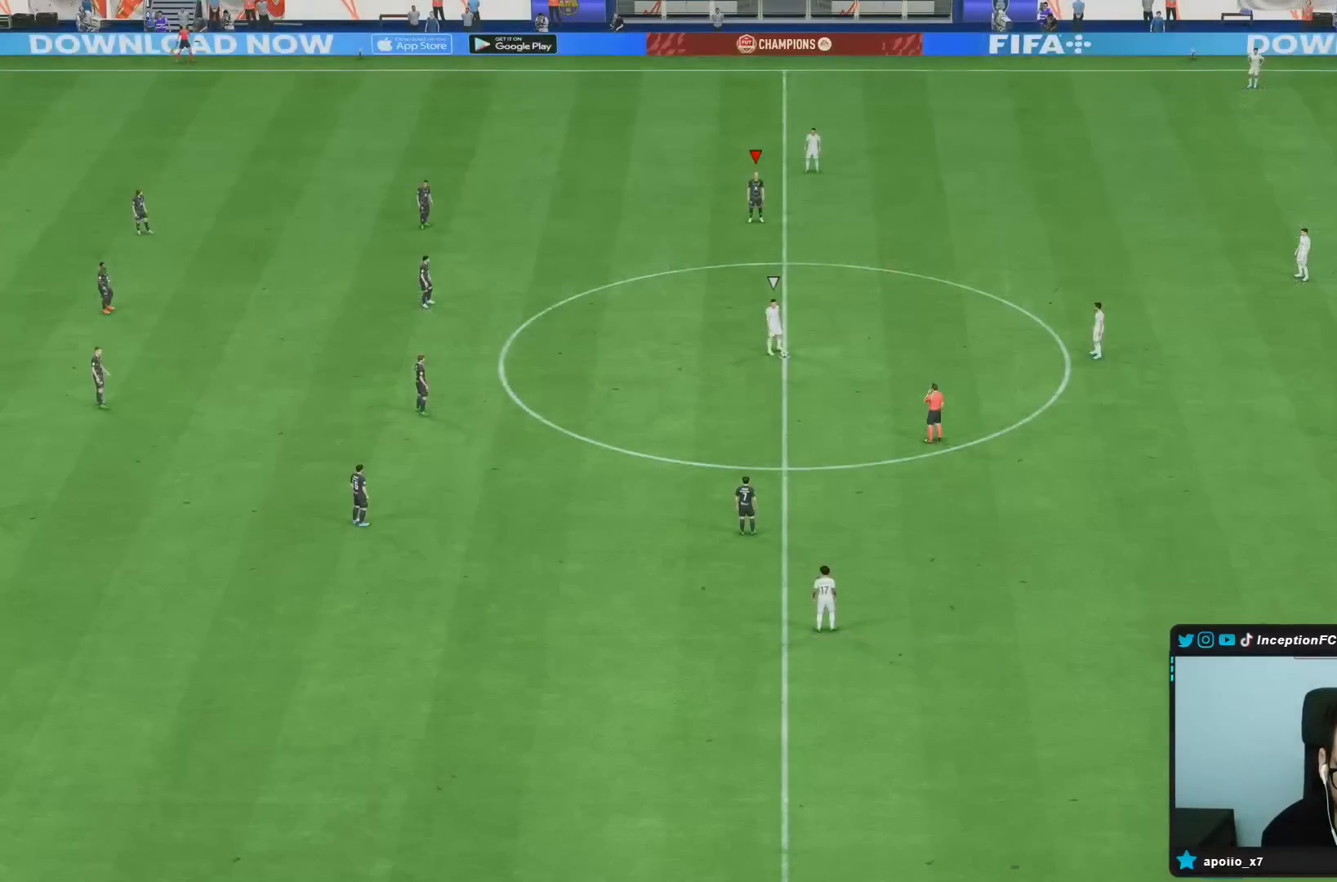
{"buttons": [], "left_stick": "center", "right_stick": "down", "events": [[50, "right_stick", "down"]]}
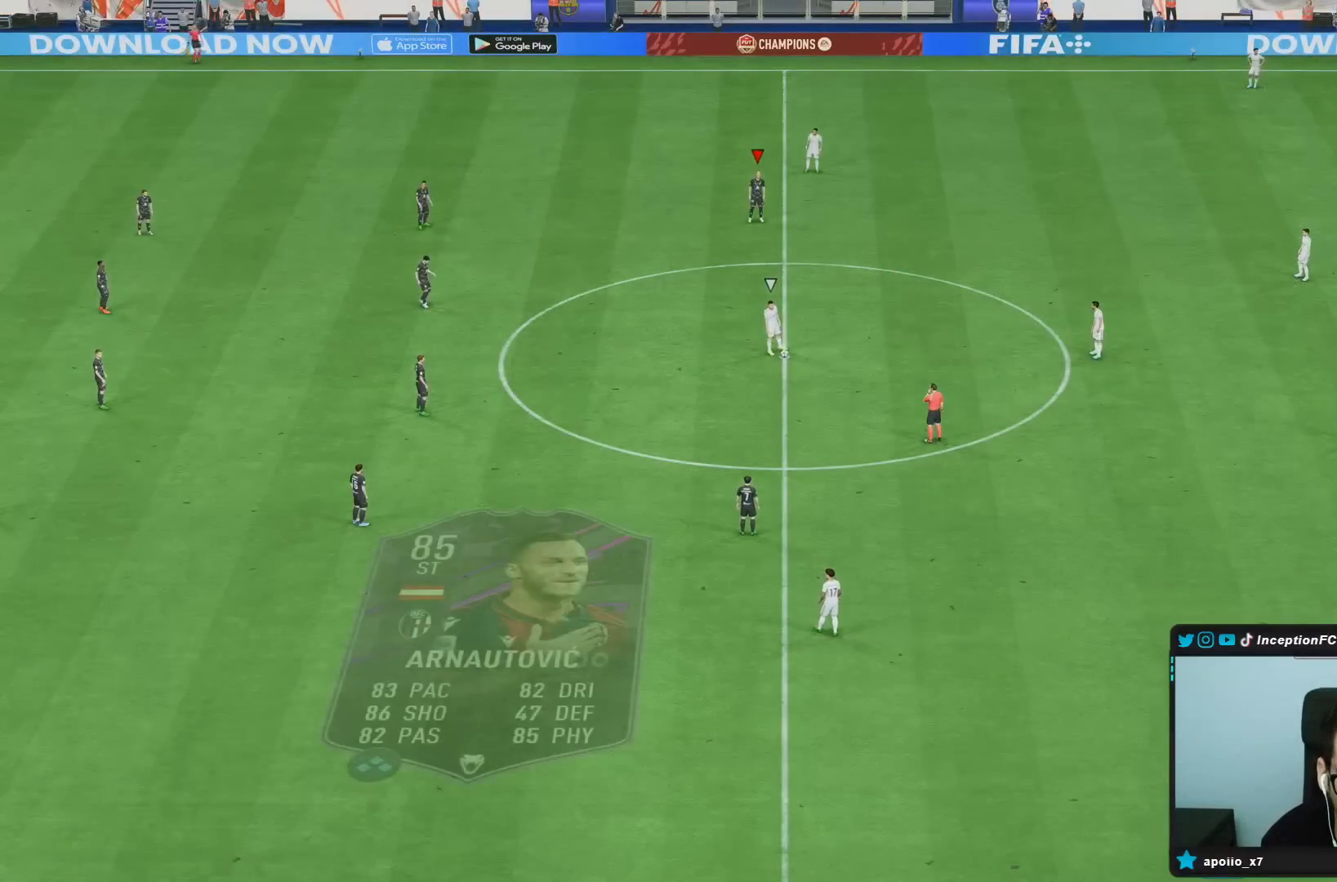
{"buttons": [], "left_stick": "up-right", "right_stick": "center", "events": [[167, "right_stick", "center"], [217, "right_stick", "down"], [300, "left_stick", "up-right"], [350, "right_stick", "center"]]}
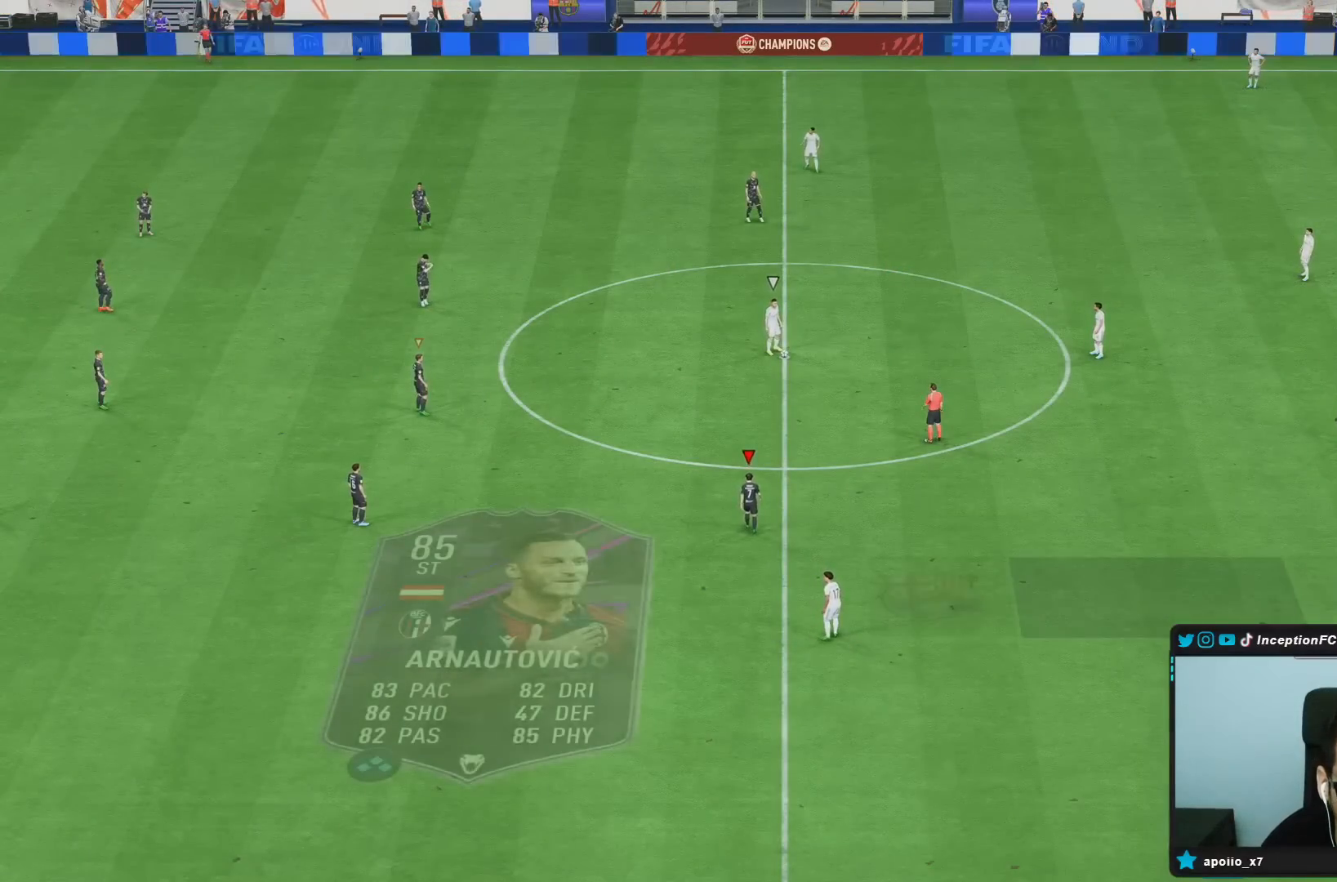
{"buttons": [], "left_stick": "center", "right_stick": "center", "events": [[233, "left_stick", "down"], [417, "left_stick", "center"]]}
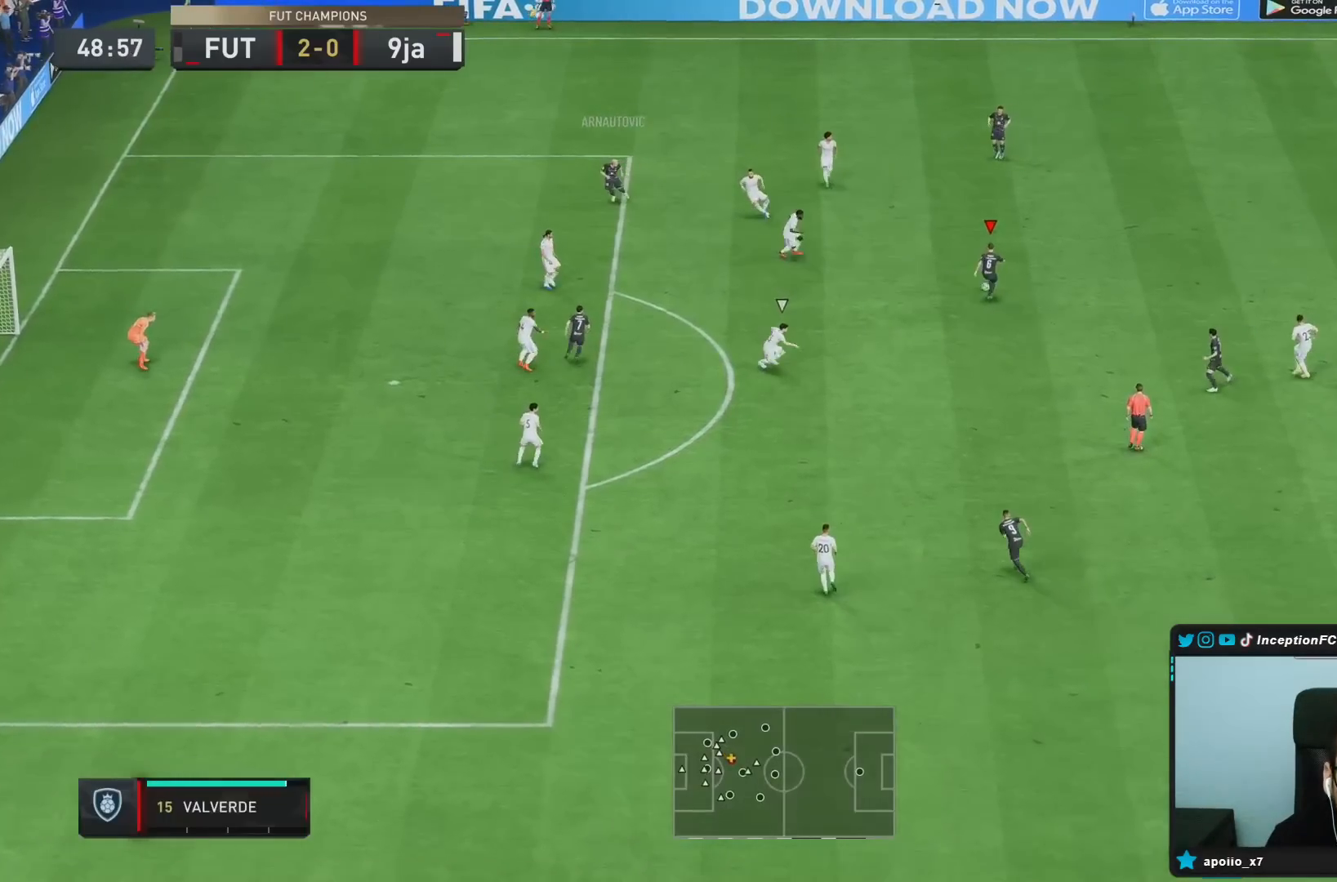
{"buttons": [], "left_stick": "center", "right_stick": "center", "events": [[100, "CROSS", "down"], [100, "left_stick", "down-right"], [167, "CROSS", "up"], [350, "left_stick", "center"]]}
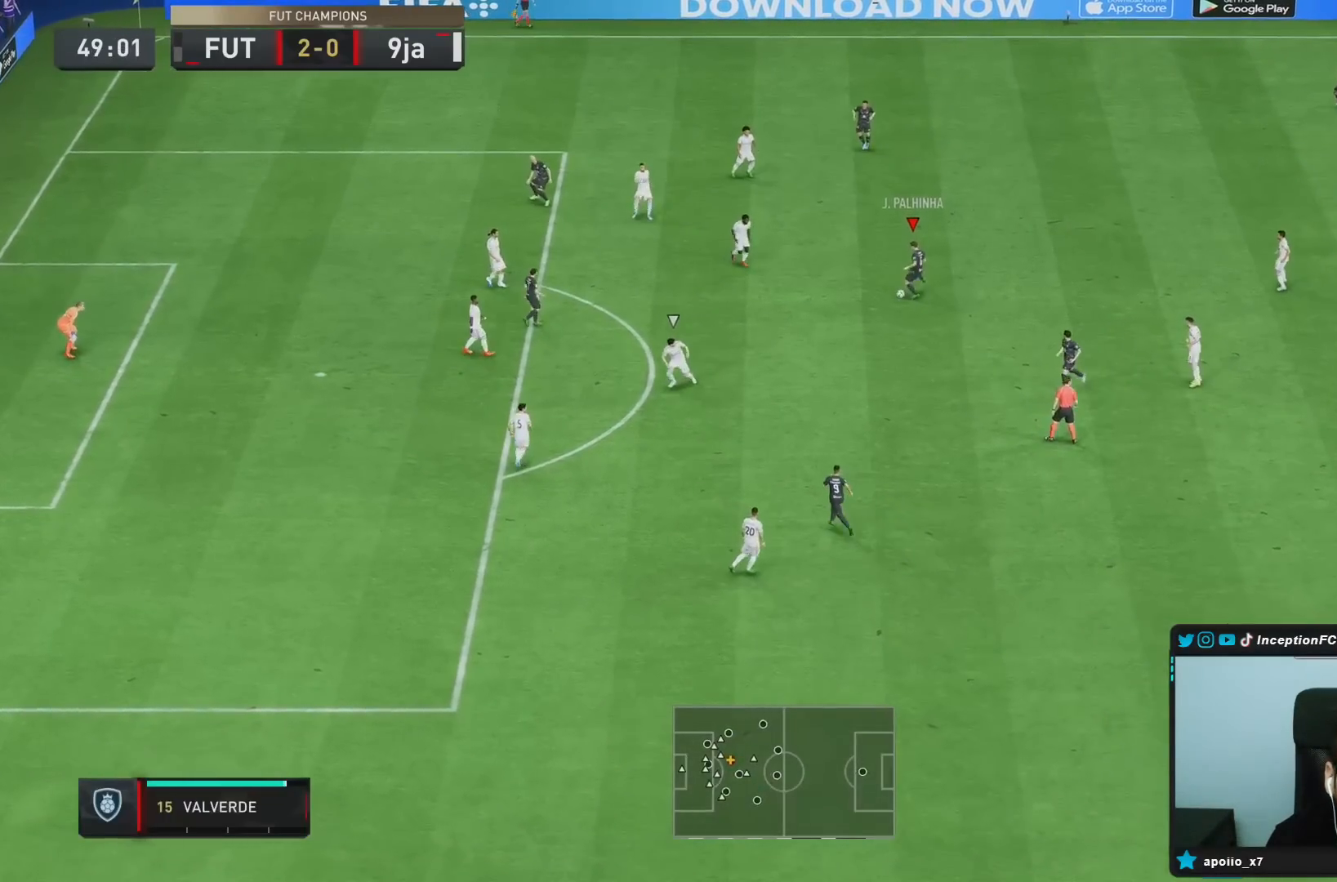
{"buttons": [], "left_stick": "down-left", "right_stick": "center", "events": [[233, "left_stick", "down"], [350, "left_stick", "down-left"]]}
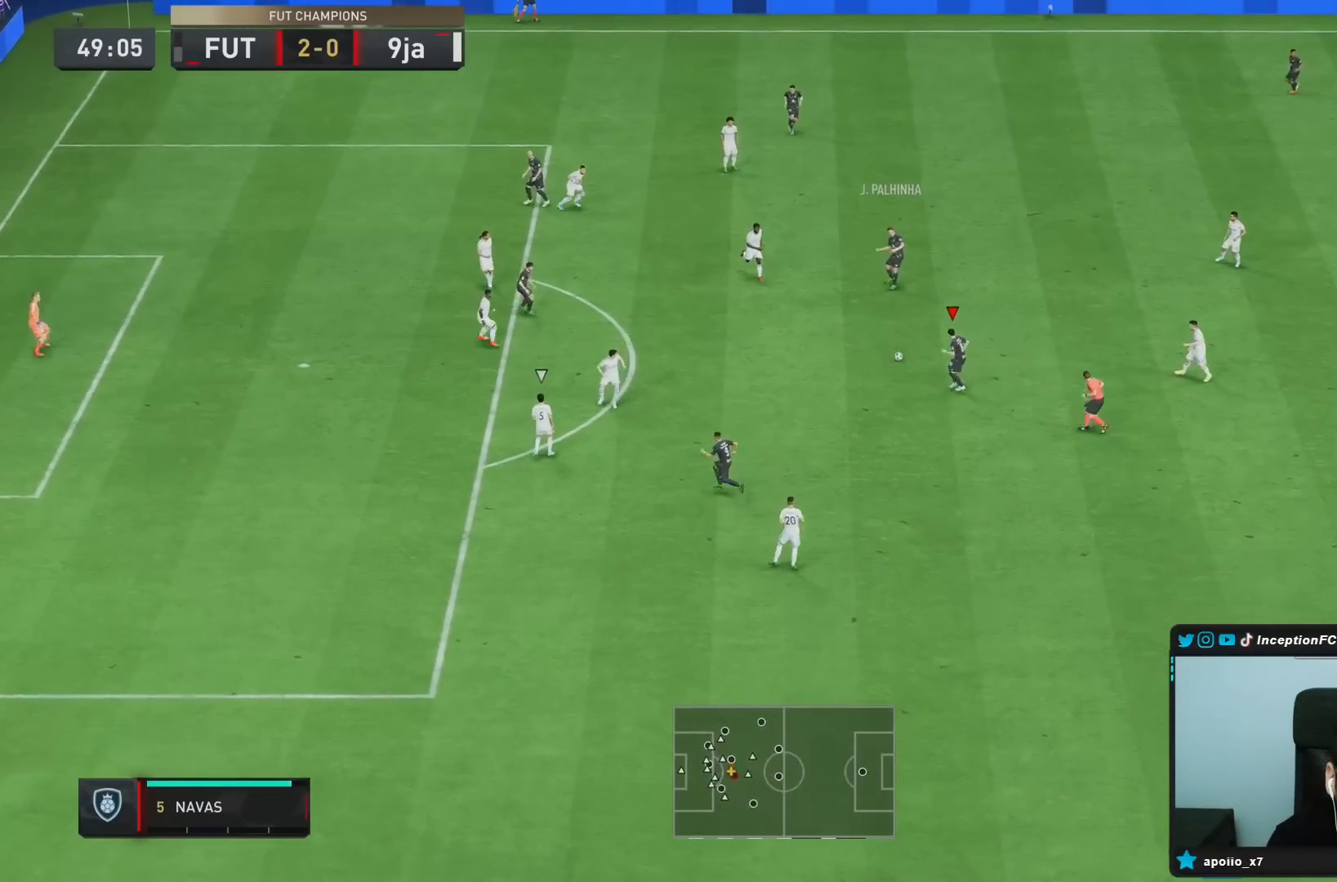
{"buttons": [], "left_stick": "center", "right_stick": "center"}
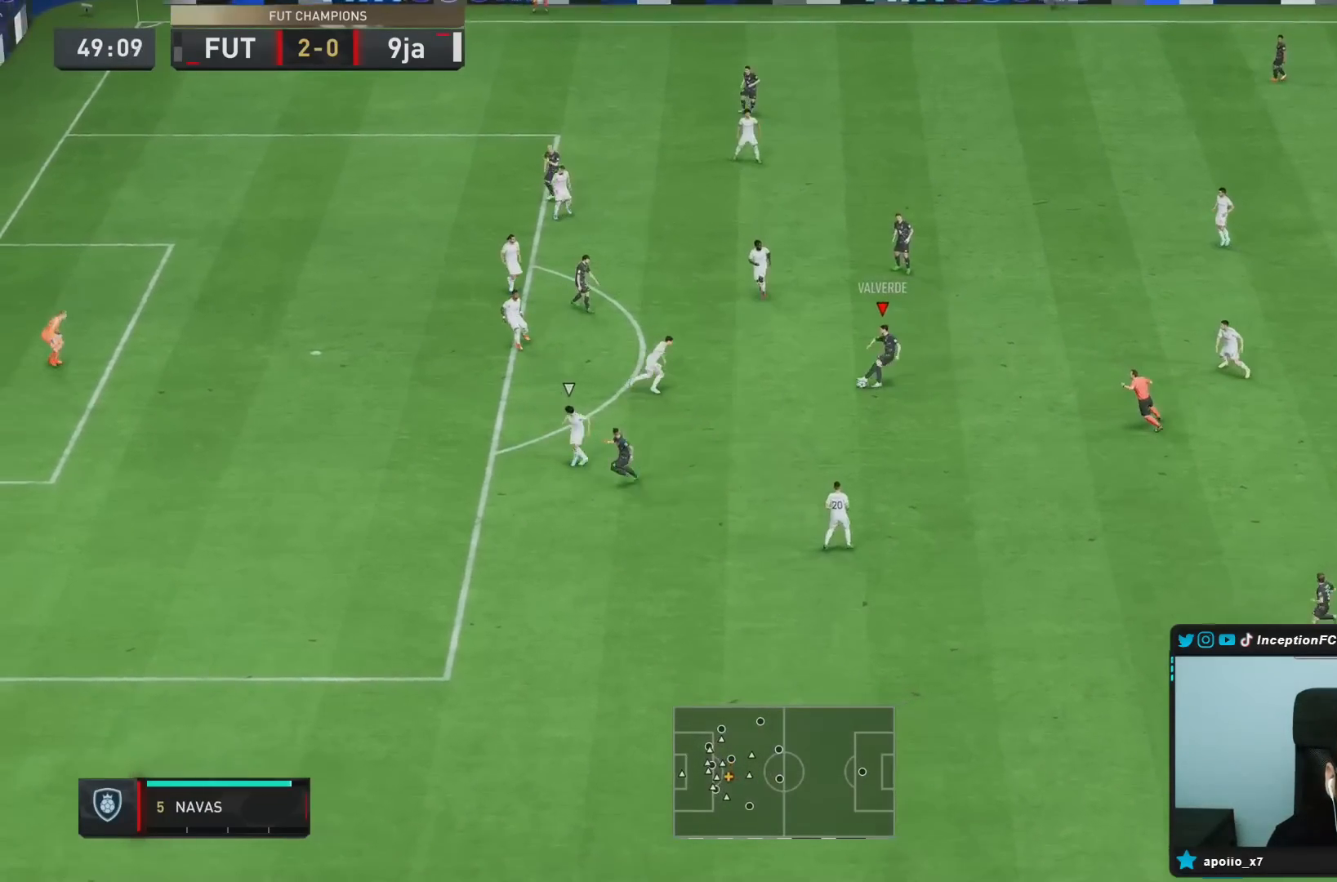
{"buttons": [], "left_stick": "up-right", "right_stick": "center", "events": [[400, "CROSS", "down"], [450, "left_stick", "up-right"], [500, "CROSS", "up"]]}
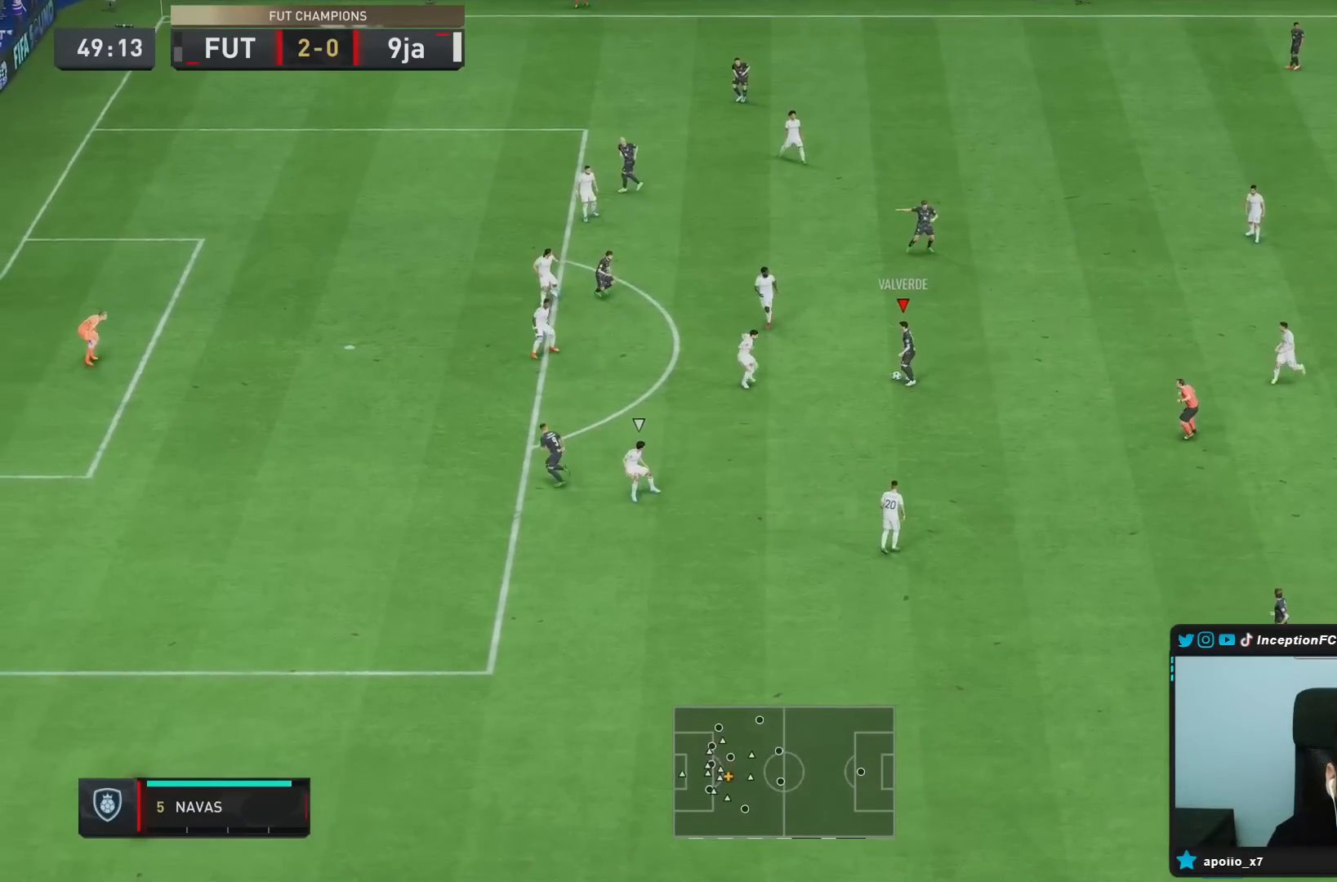
{"buttons": [], "left_stick": "left", "right_stick": "center", "events": [[133, "left_stick", "down-right"], [183, "left_stick", "center"], [400, "left_stick", "left"]]}
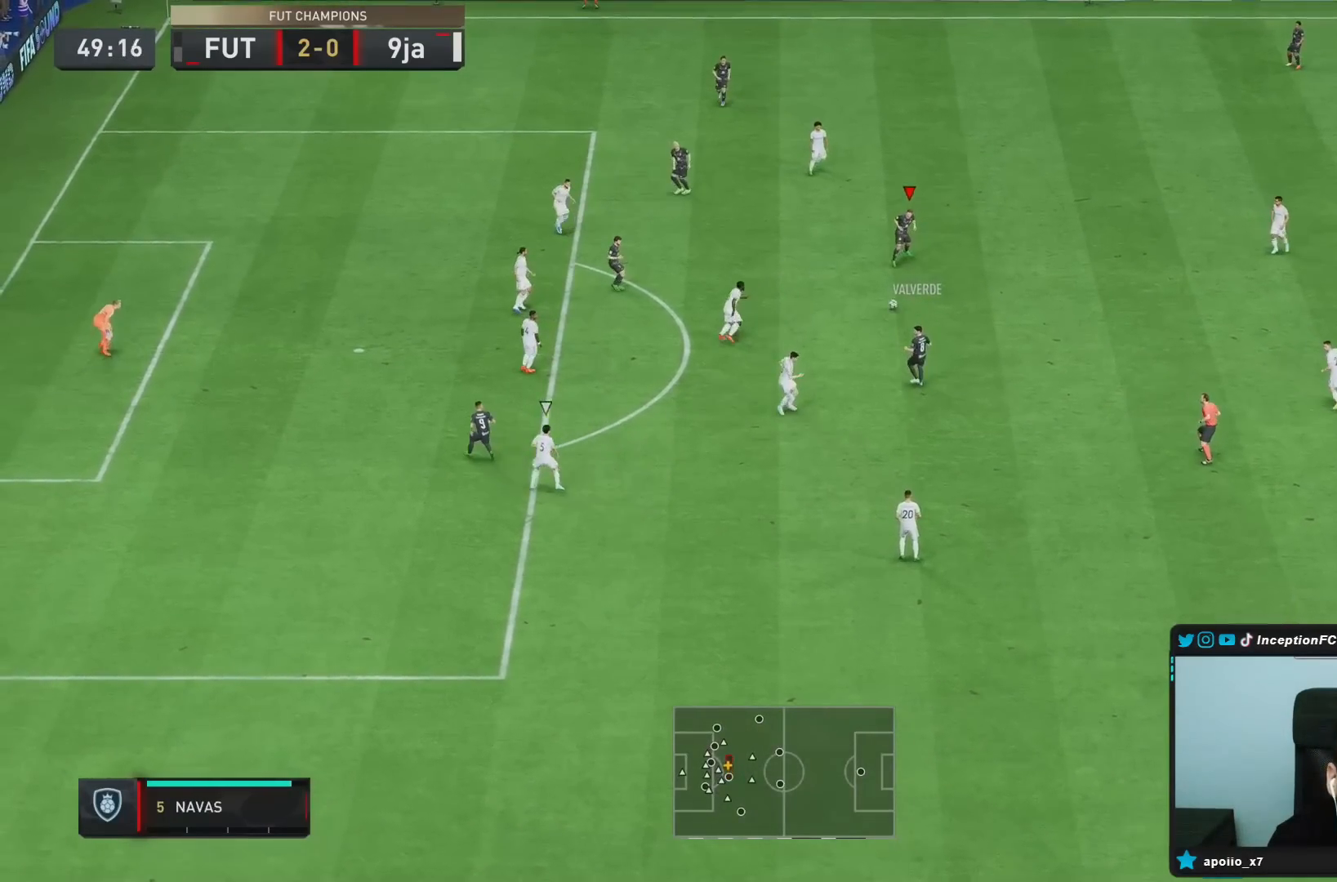
{"buttons": [], "left_stick": "center", "right_stick": "center", "events": [[83, "CROSS", "down"], [117, "left_stick", "up-left"], [217, "CROSS", "up"], [500, "left_stick", "center"]]}
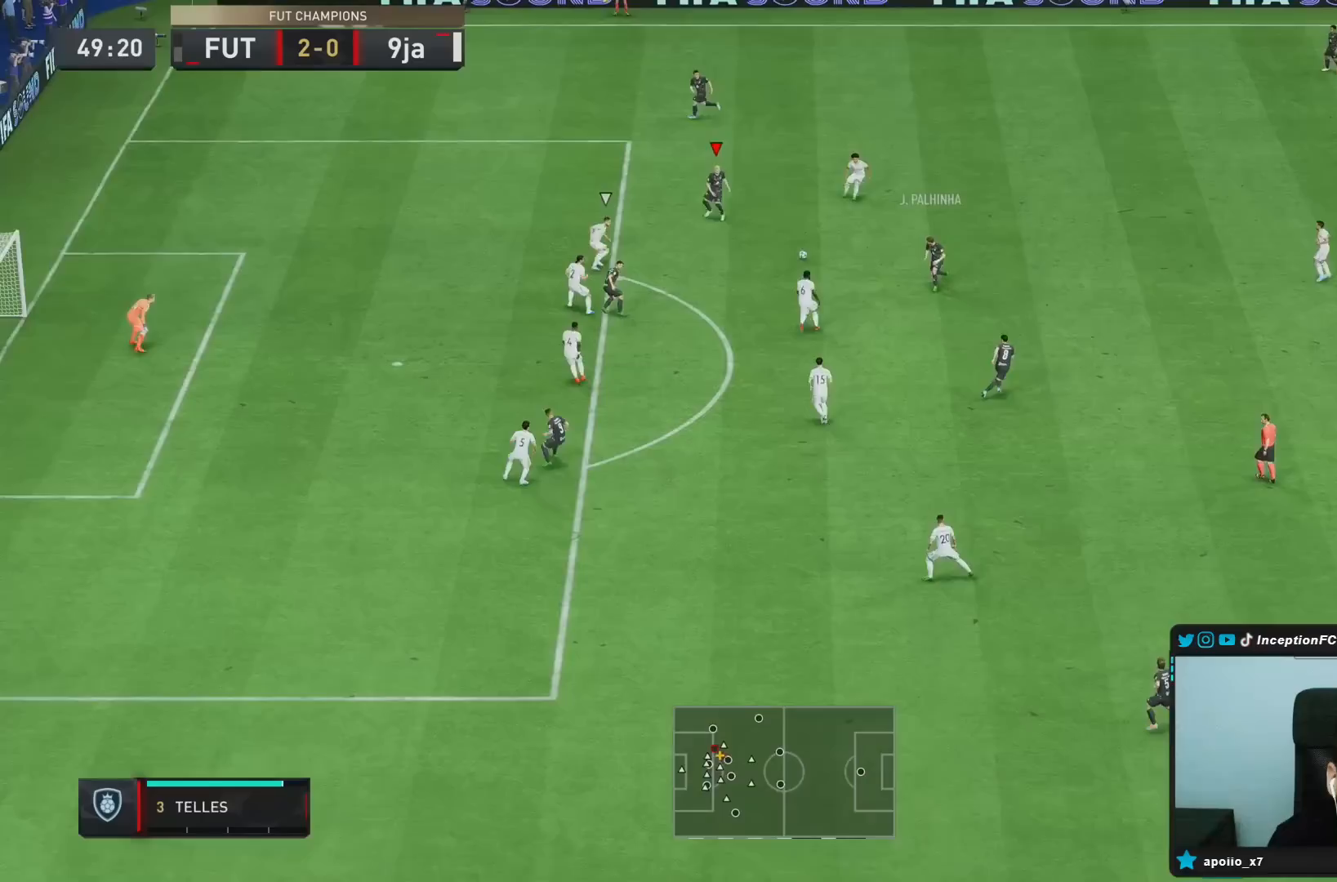
{"buttons": ["CROSS"], "left_stick": "up-left", "right_stick": "center", "events": [[467, "CROSS", "down"], [467, "left_stick", "up-left"]]}
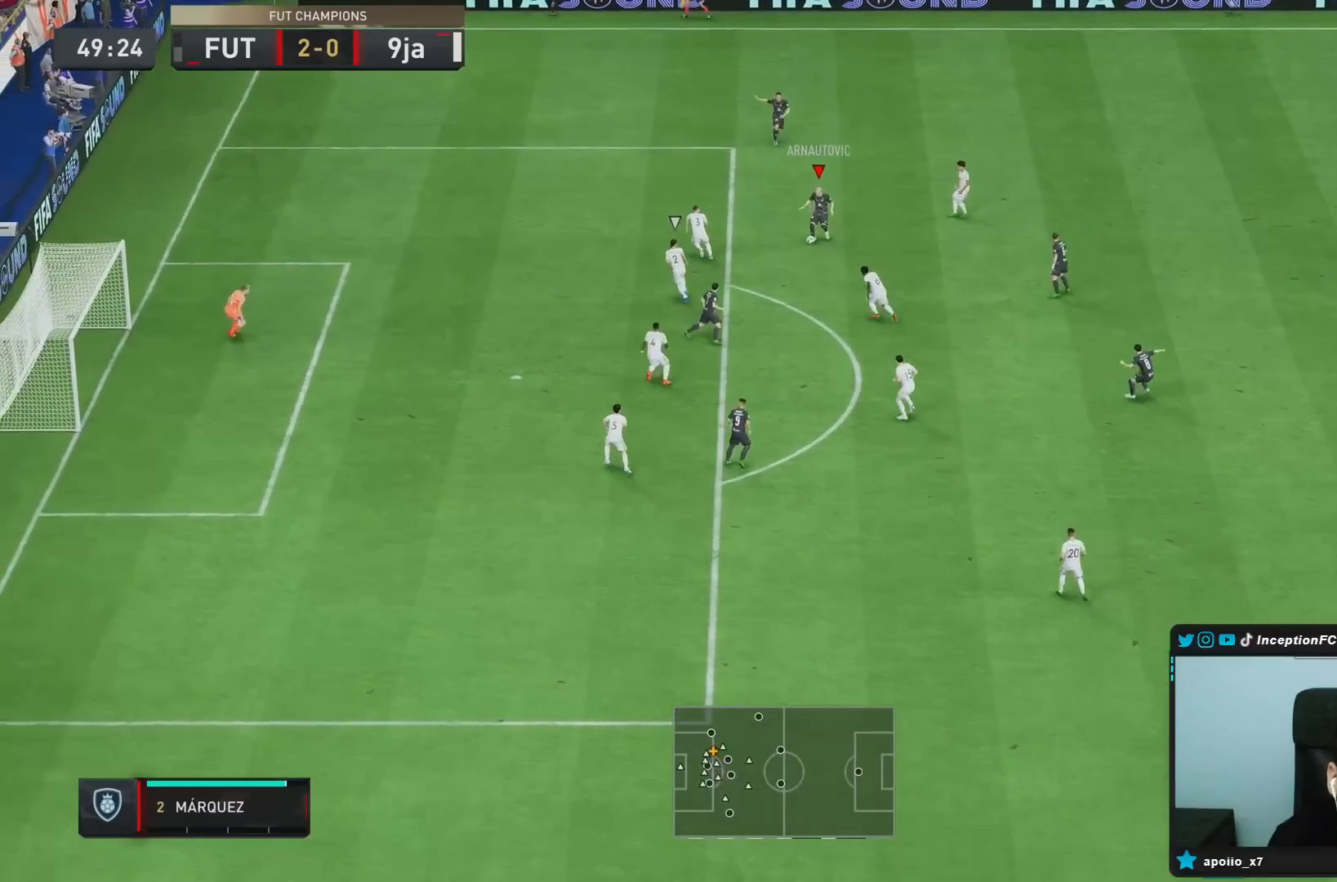
{"buttons": [], "left_stick": "up-left", "right_stick": "center", "events": [[67, "CROSS", "up"]]}
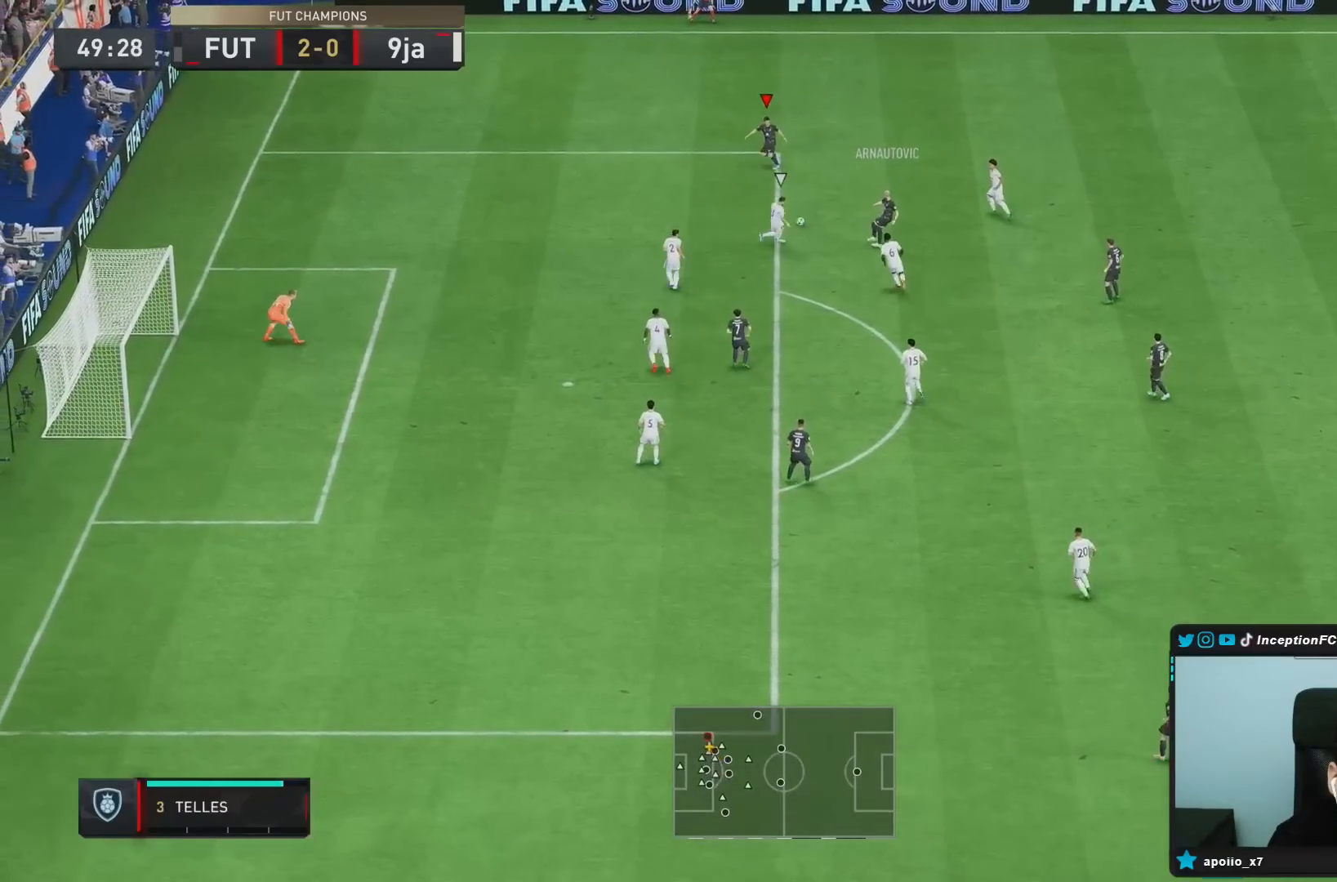
{"buttons": [], "left_stick": "down-left", "right_stick": "center", "events": [[67, "left_stick", "left"], [200, "left_stick", "down-left"]]}